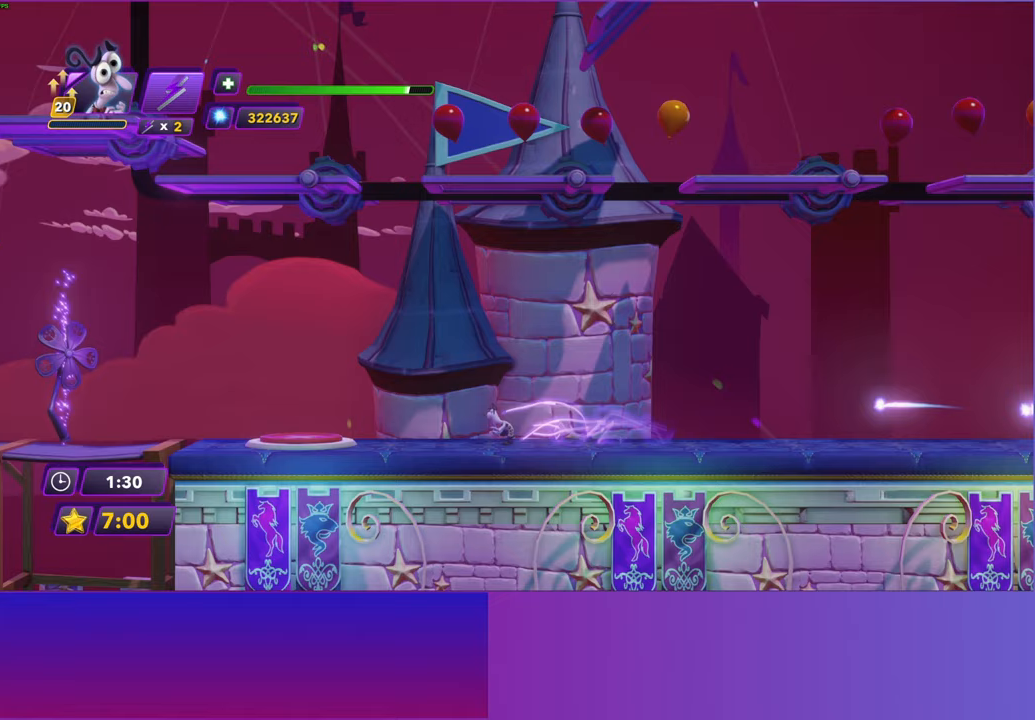
Gameplay with a controller (Xbox layout); each line is a JSON object with the inputs held at the frame after it. "events" lists button and stick changes between this image and that frame as [ms after this image, input, new state], when the widget could be followed in between. Not read: right_stick.
{"buttons": [], "left_stick": "left", "events": []}
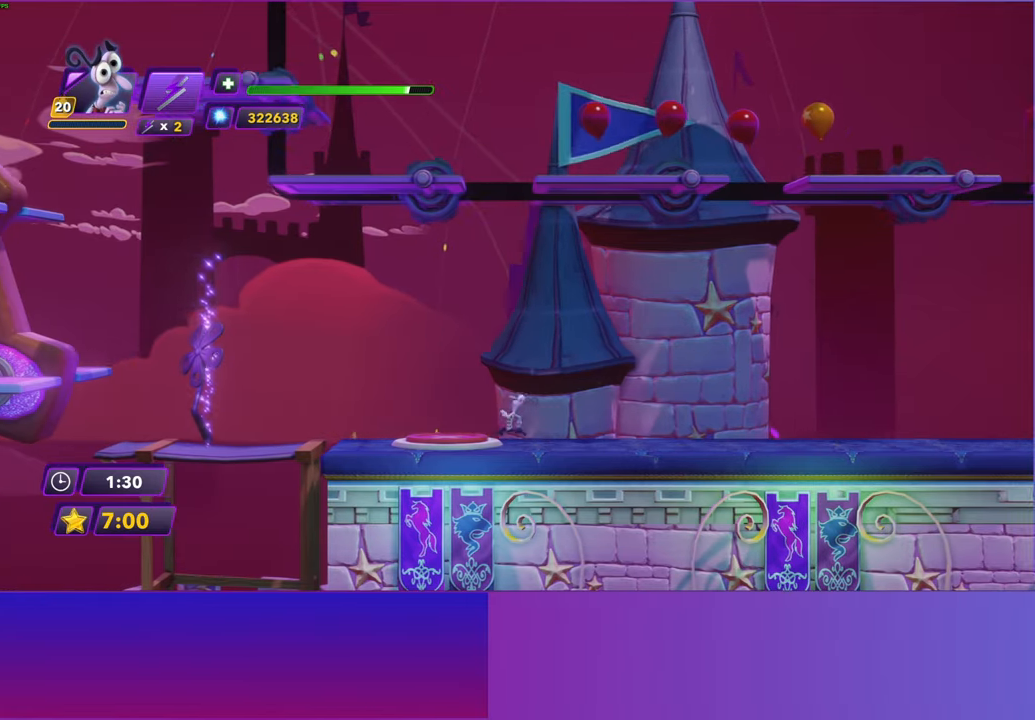
{"buttons": [], "left_stick": "left", "events": []}
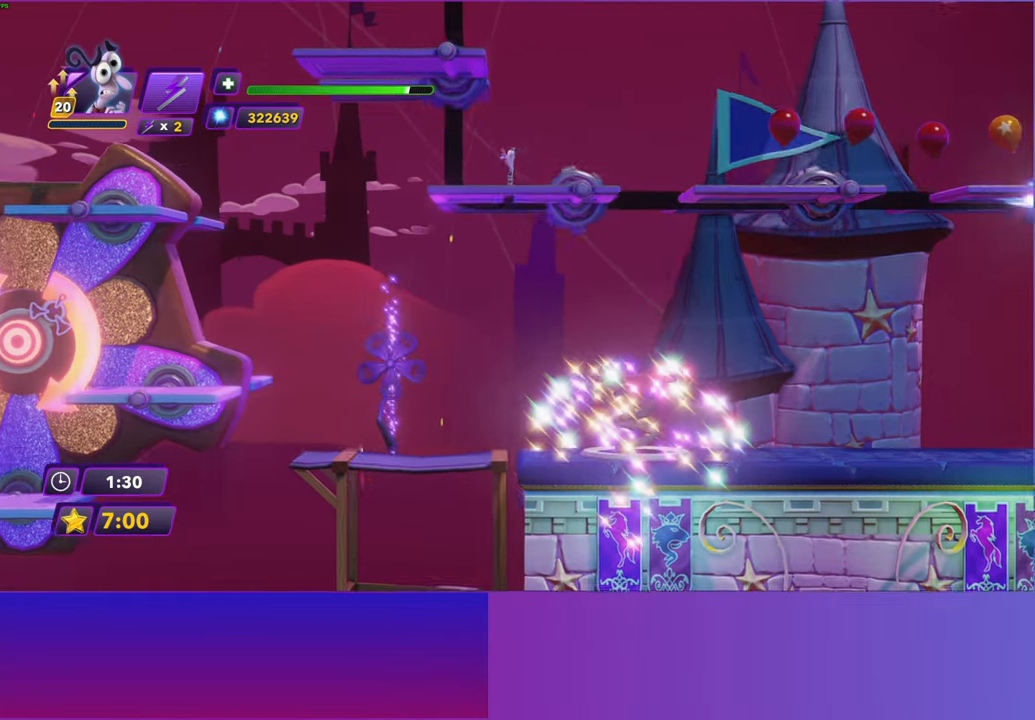
{"buttons": [], "left_stick": "right", "events": [[217, "left_stick", "right"]]}
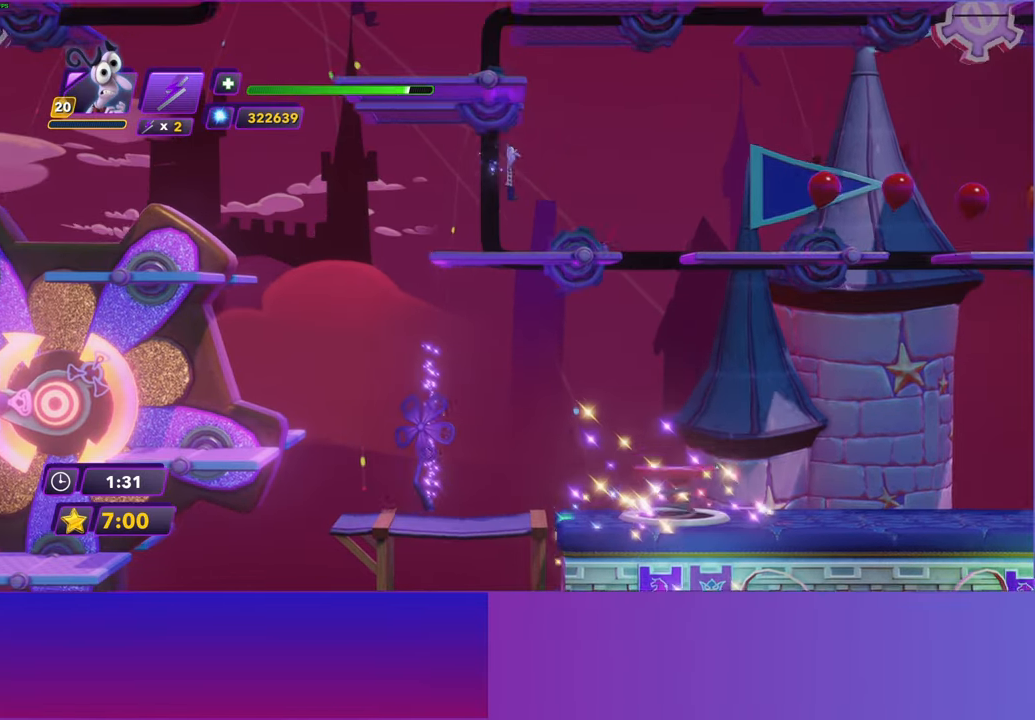
{"buttons": [], "left_stick": "right", "events": [[100, "left_stick", "left"], [267, "A", "down"], [383, "A", "up"], [467, "left_stick", "right"]]}
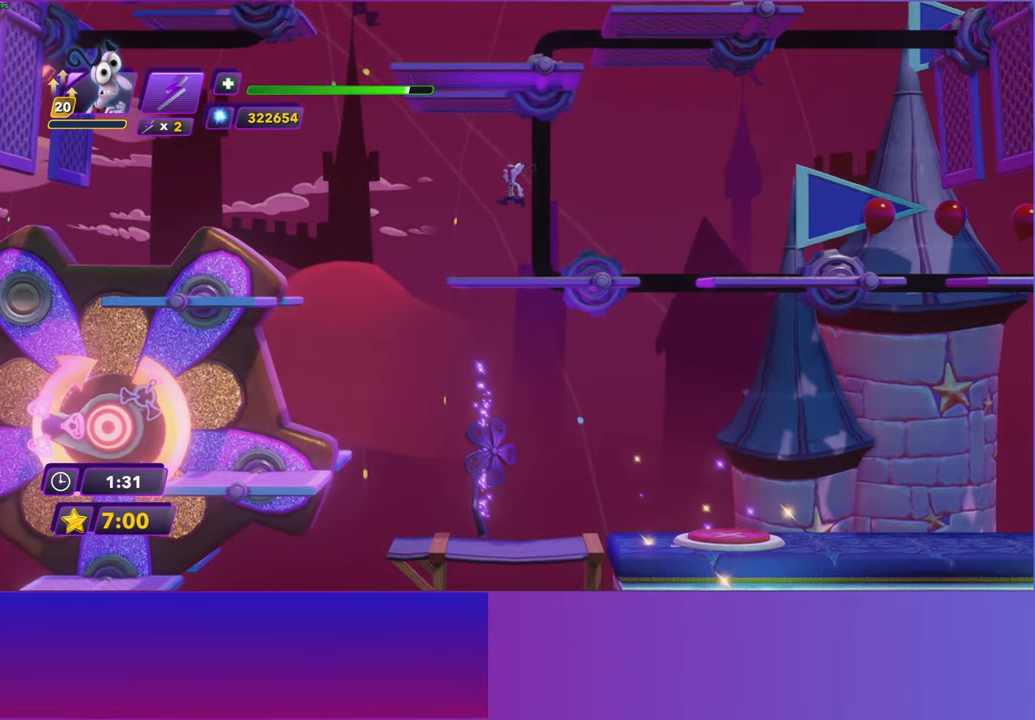
{"buttons": [], "left_stick": "center", "events": [[283, "left_stick", "left"], [467, "left_stick", "center"]]}
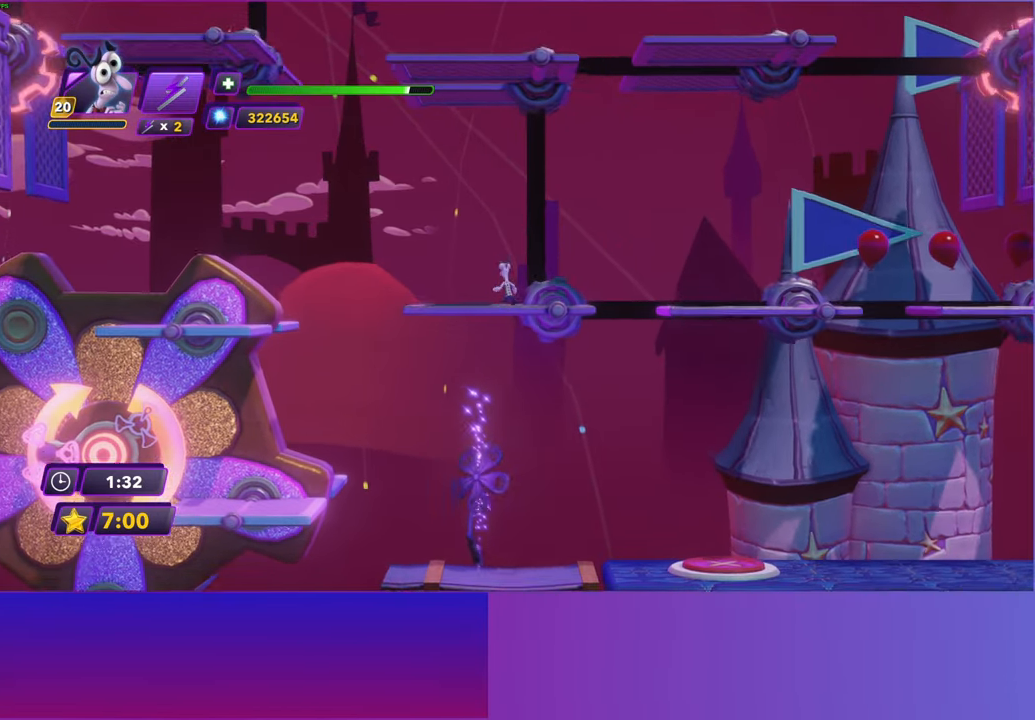
{"buttons": [], "left_stick": "center", "events": []}
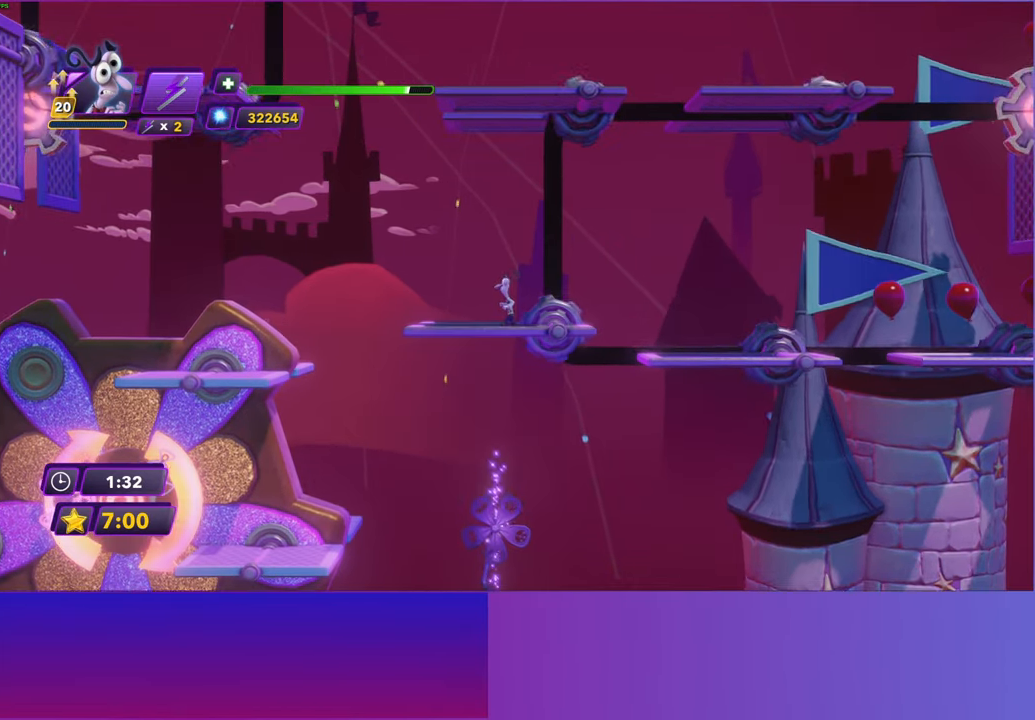
{"buttons": [], "left_stick": "center", "events": [[50, "left_stick", "left"], [183, "left_stick", "center"]]}
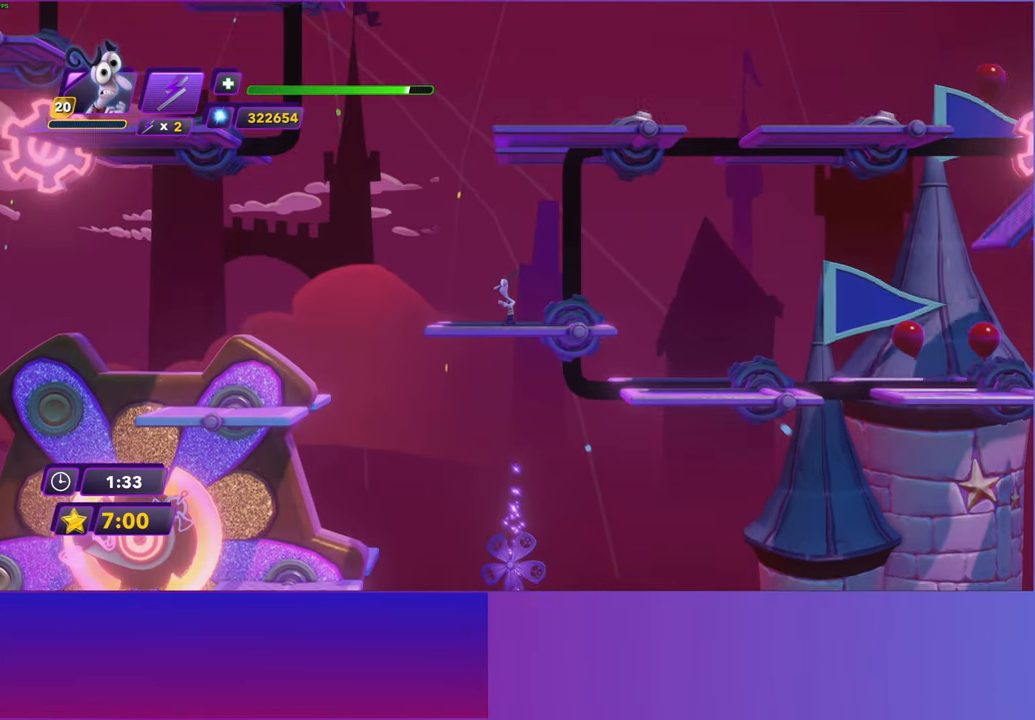
{"buttons": [], "left_stick": "center", "events": []}
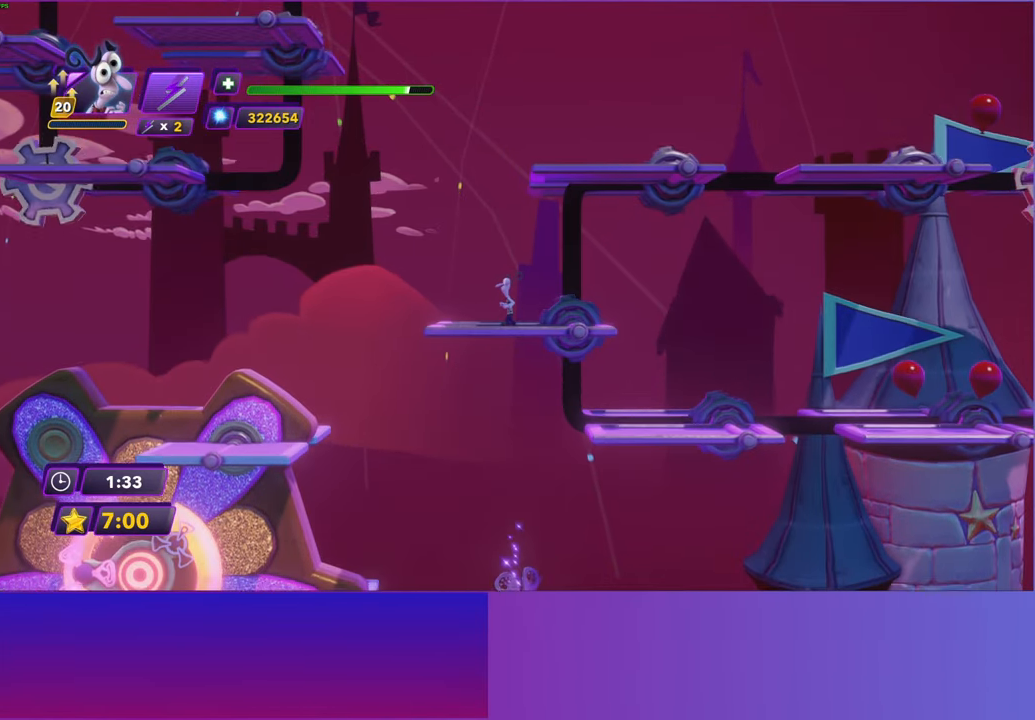
{"buttons": [], "left_stick": "right", "events": [[283, "A", "down"], [367, "left_stick", "right"], [400, "A", "up"]]}
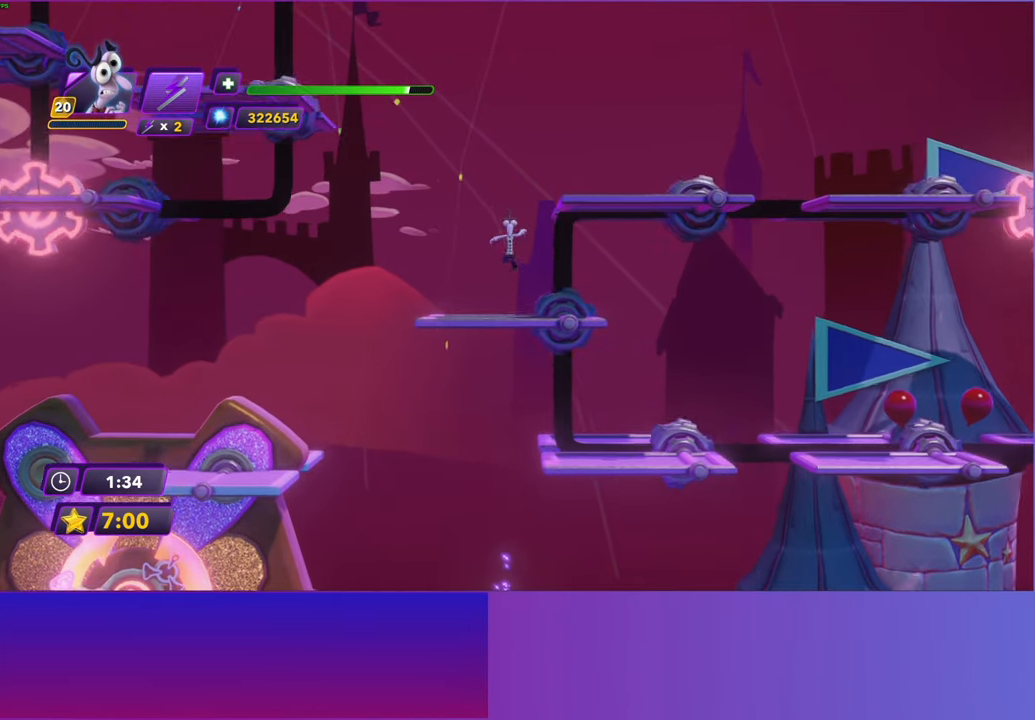
{"buttons": [], "left_stick": "right", "events": [[67, "A", "down"], [500, "A", "up"]]}
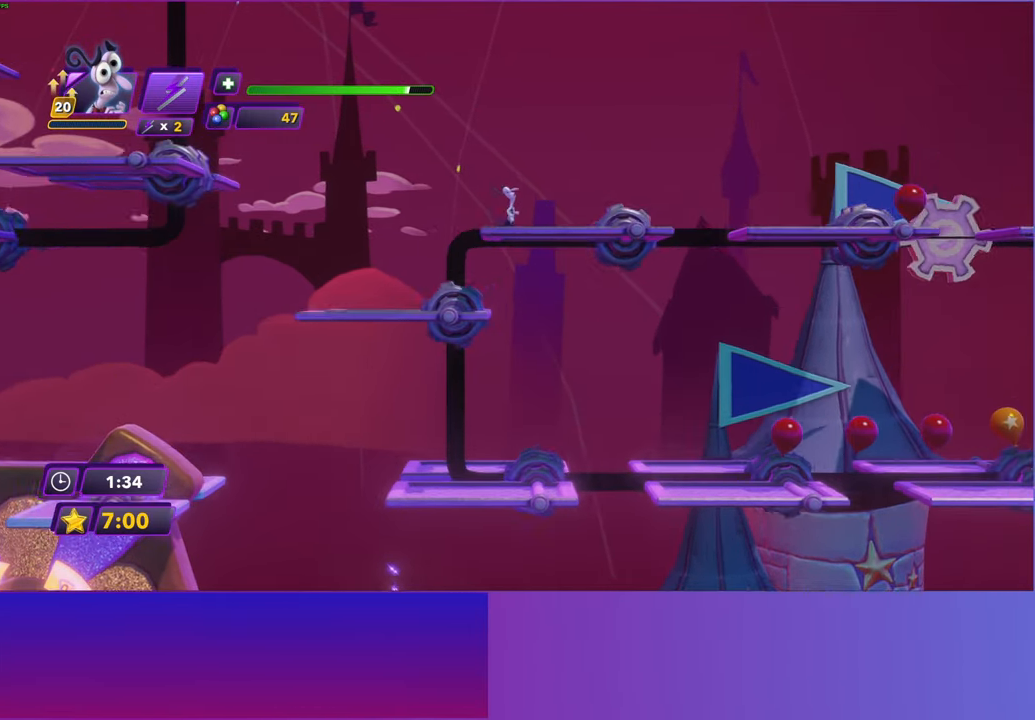
{"buttons": [], "left_stick": "center", "events": [[333, "left_stick", "center"]]}
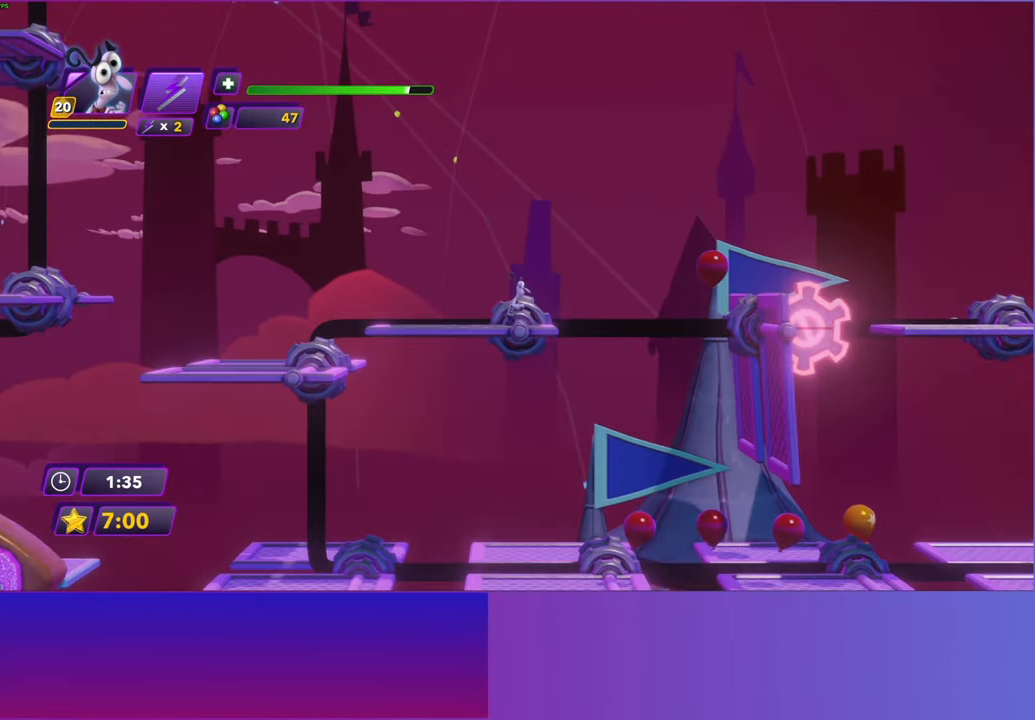
{"buttons": [], "left_stick": "center", "events": []}
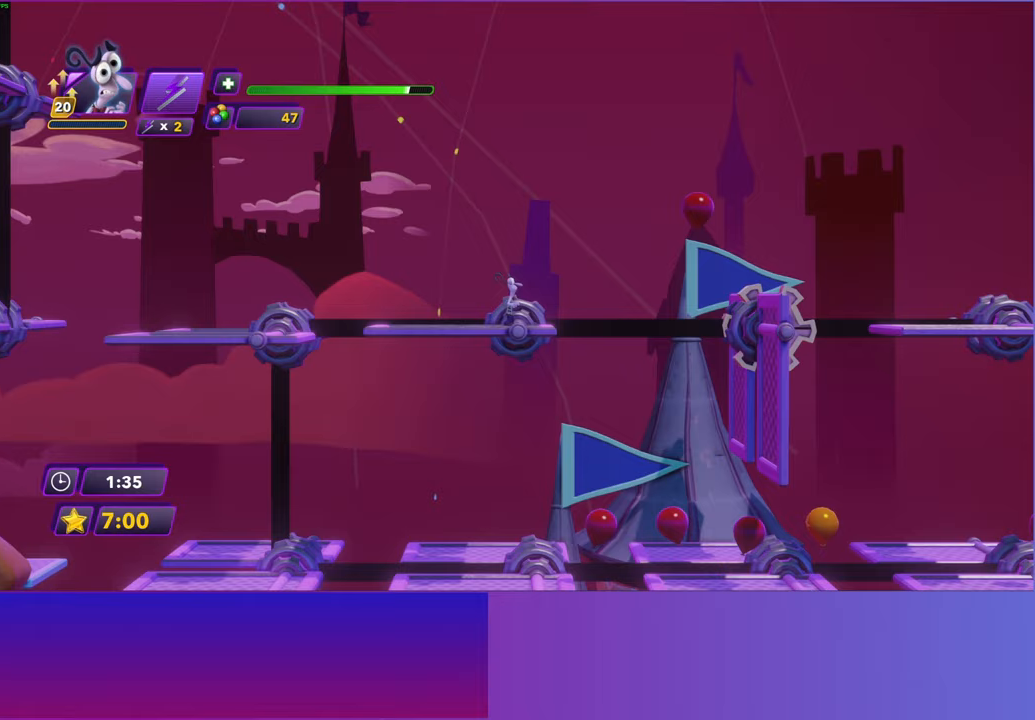
{"buttons": [], "left_stick": "center", "events": []}
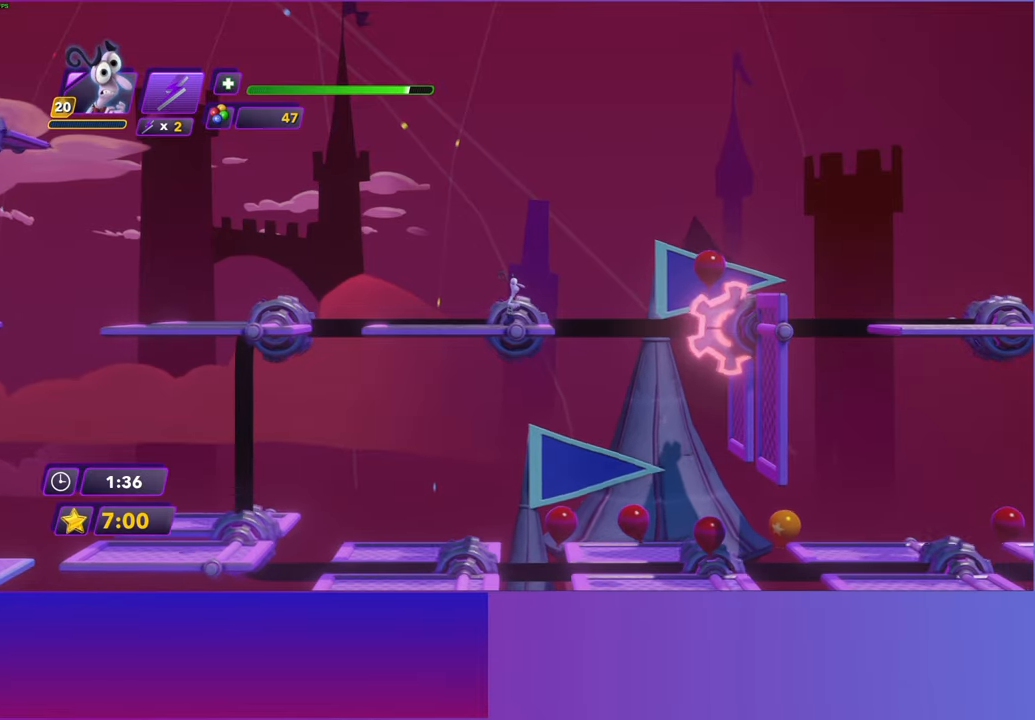
{"buttons": [], "left_stick": "right", "events": [[367, "left_stick", "right"]]}
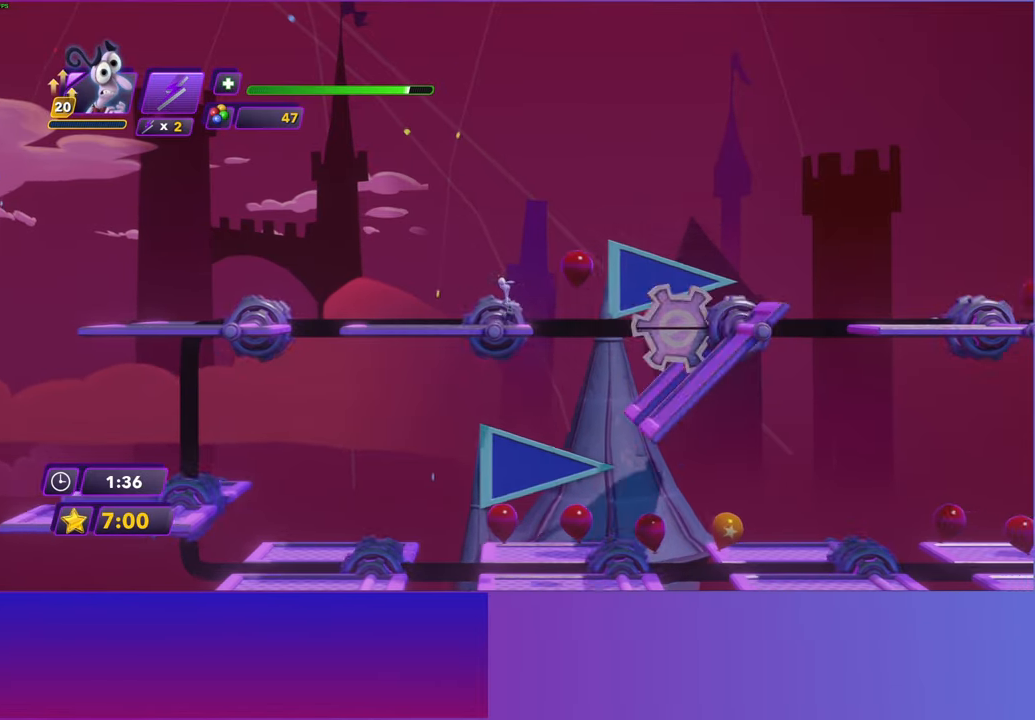
{"buttons": [], "left_stick": "right", "events": [[83, "A", "down"], [167, "A", "up"]]}
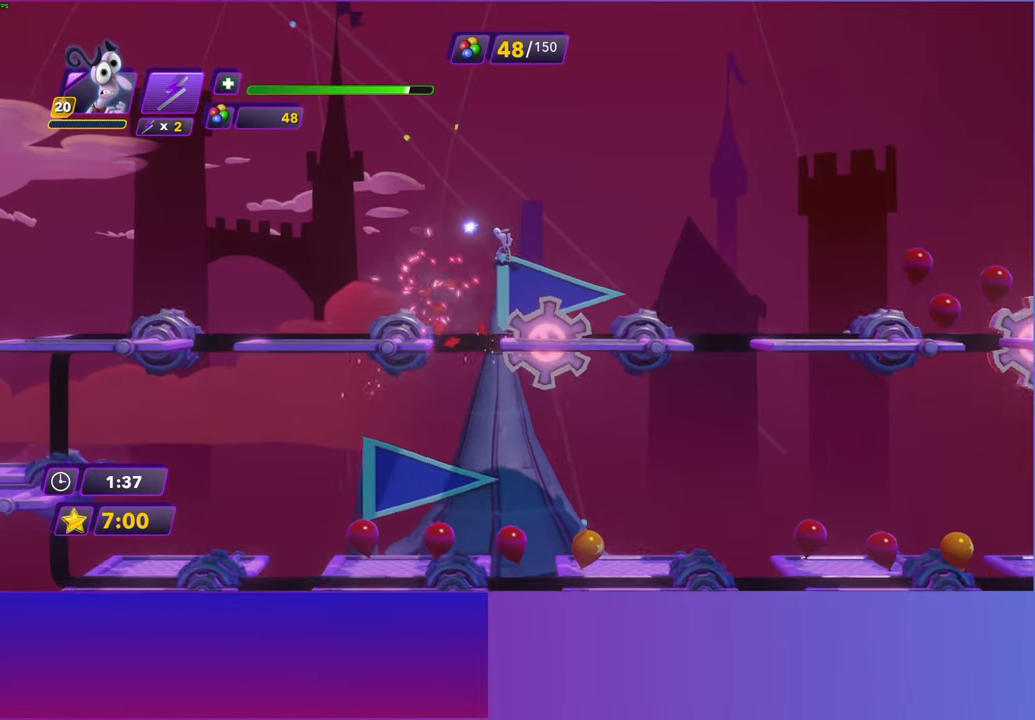
{"buttons": [], "left_stick": "right", "events": []}
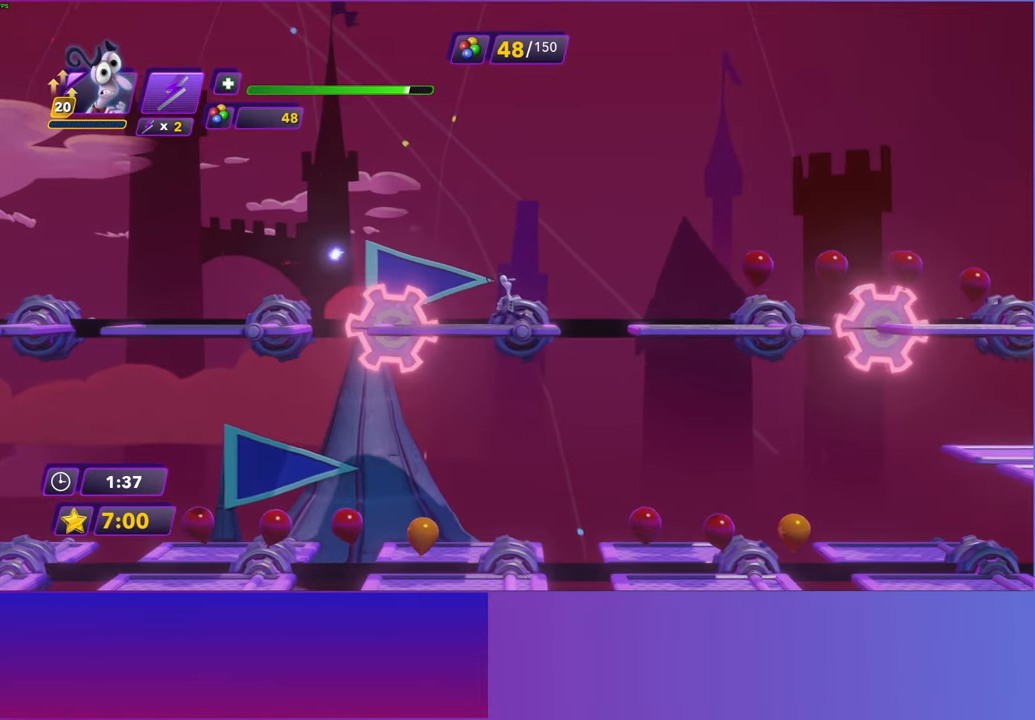
{"buttons": [], "left_stick": "right", "events": [[133, "A", "down"], [183, "A", "up"]]}
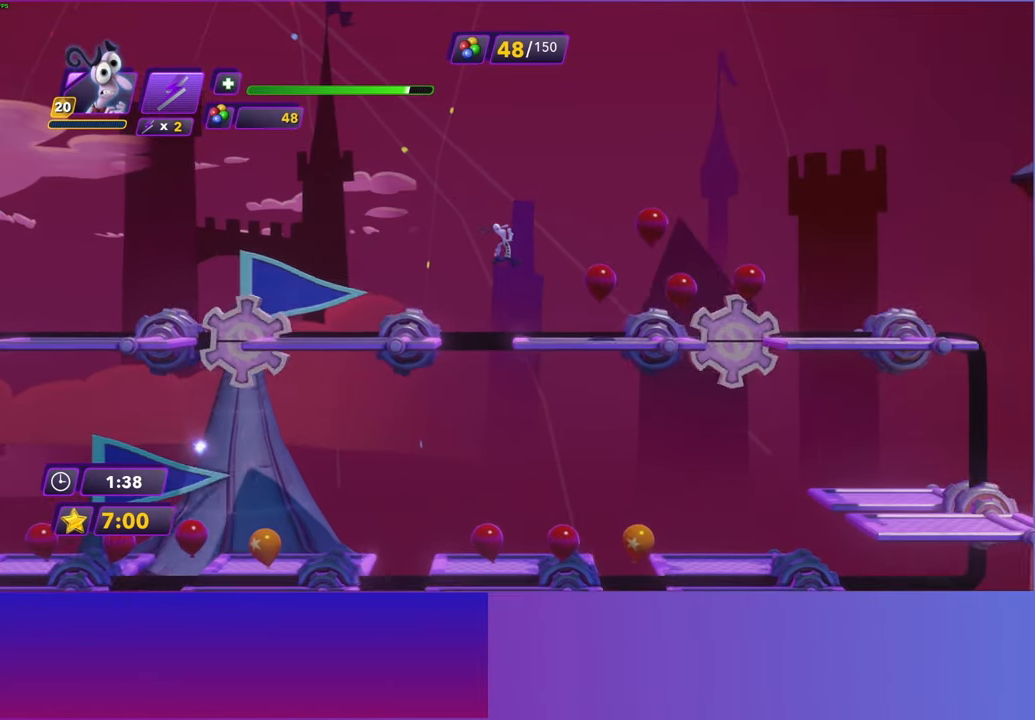
{"buttons": ["A"], "left_stick": "right", "events": [[483, "A", "down"]]}
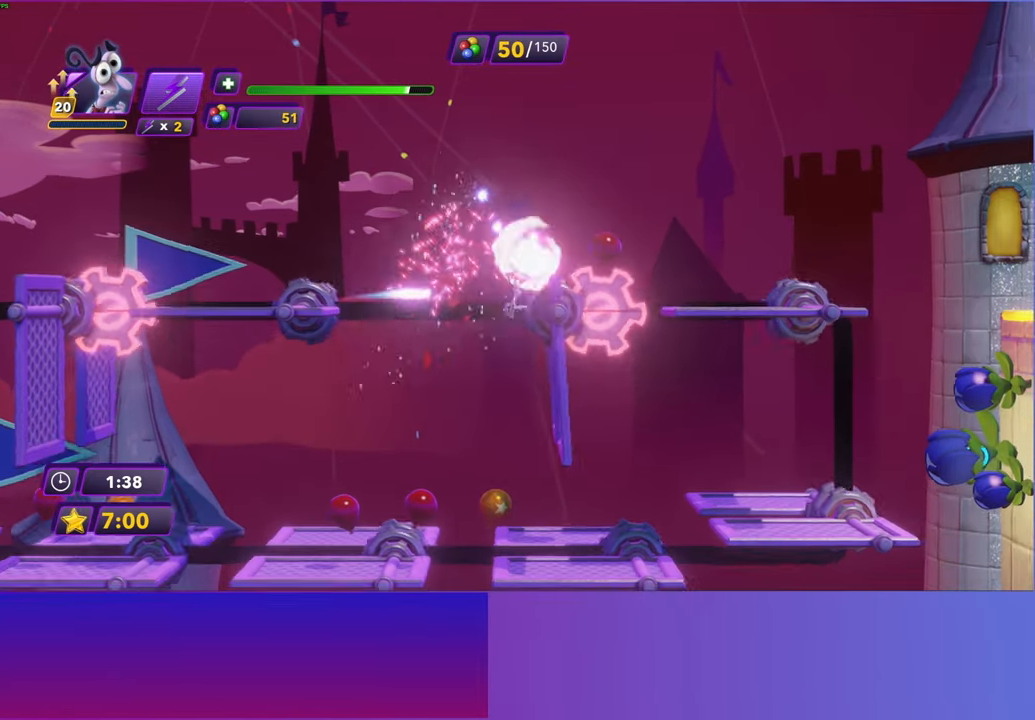
{"buttons": [], "left_stick": "right", "events": [[117, "A", "up"], [217, "A", "down"], [333, "A", "up"]]}
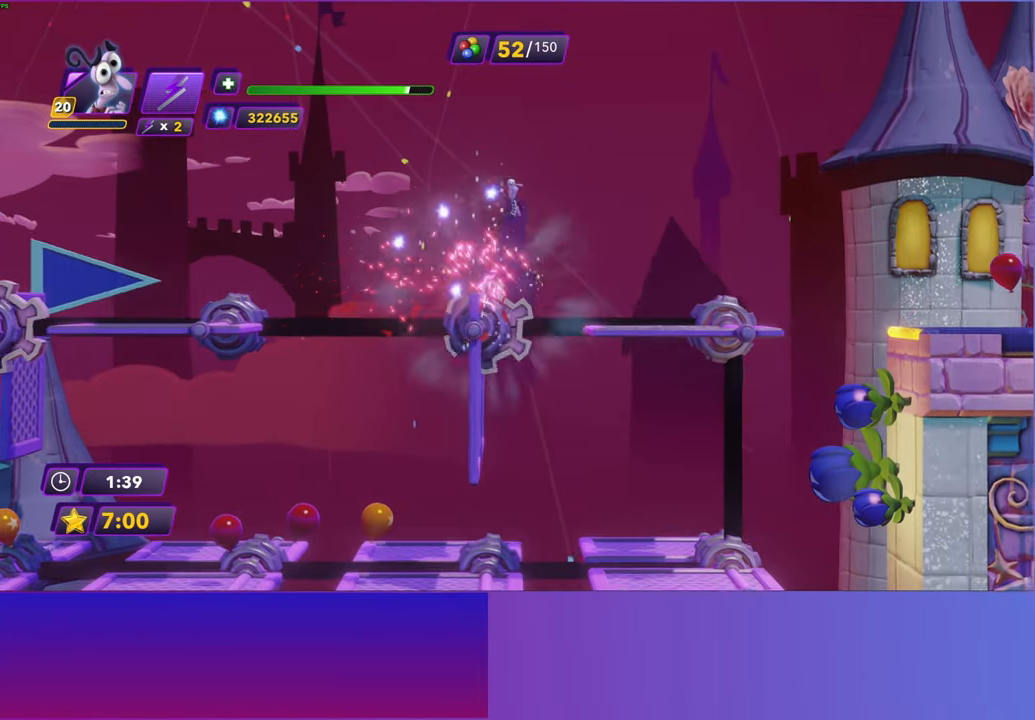
{"buttons": [], "left_stick": "right", "events": []}
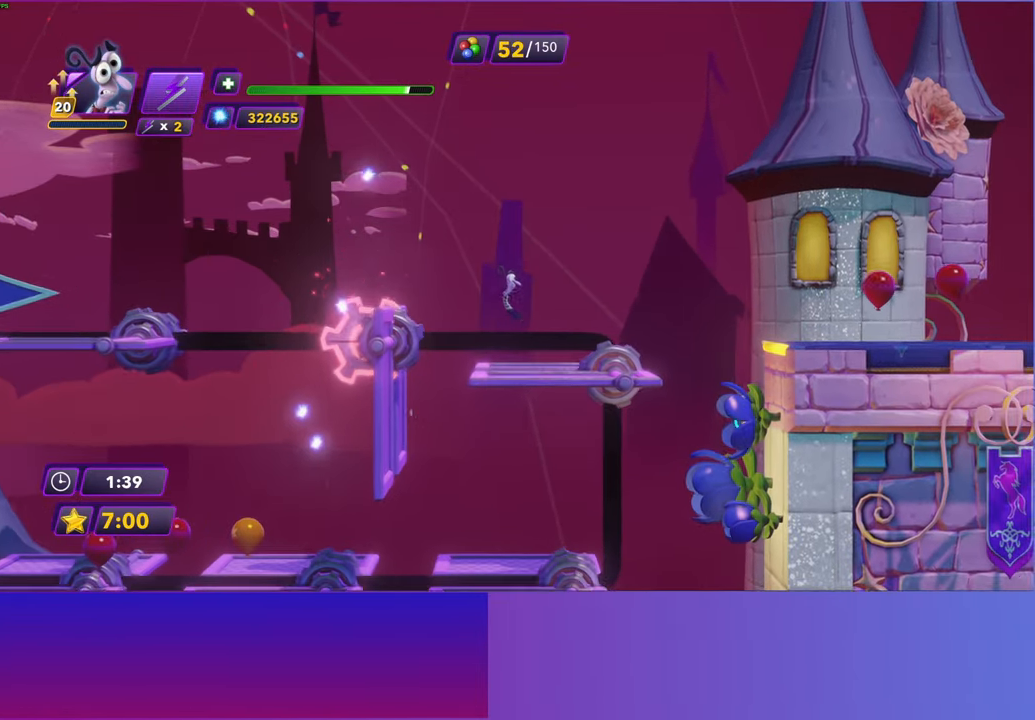
{"buttons": ["A"], "left_stick": "right", "events": [[283, "A", "down"], [383, "A", "up"], [500, "A", "down"]]}
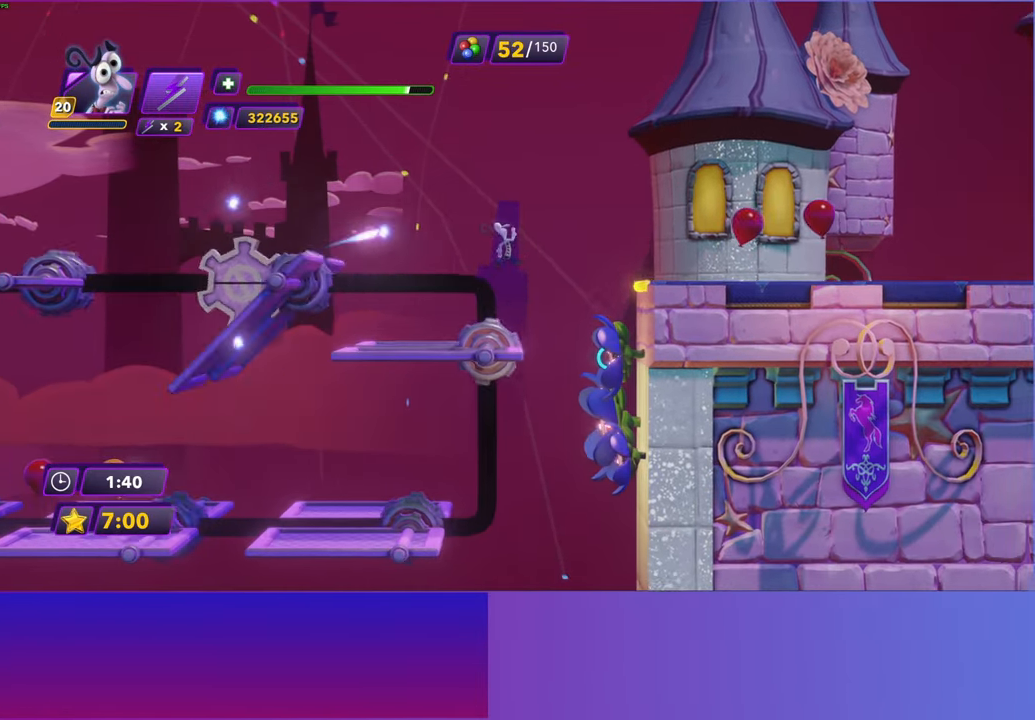
{"buttons": [], "left_stick": "right", "events": [[67, "A", "up"]]}
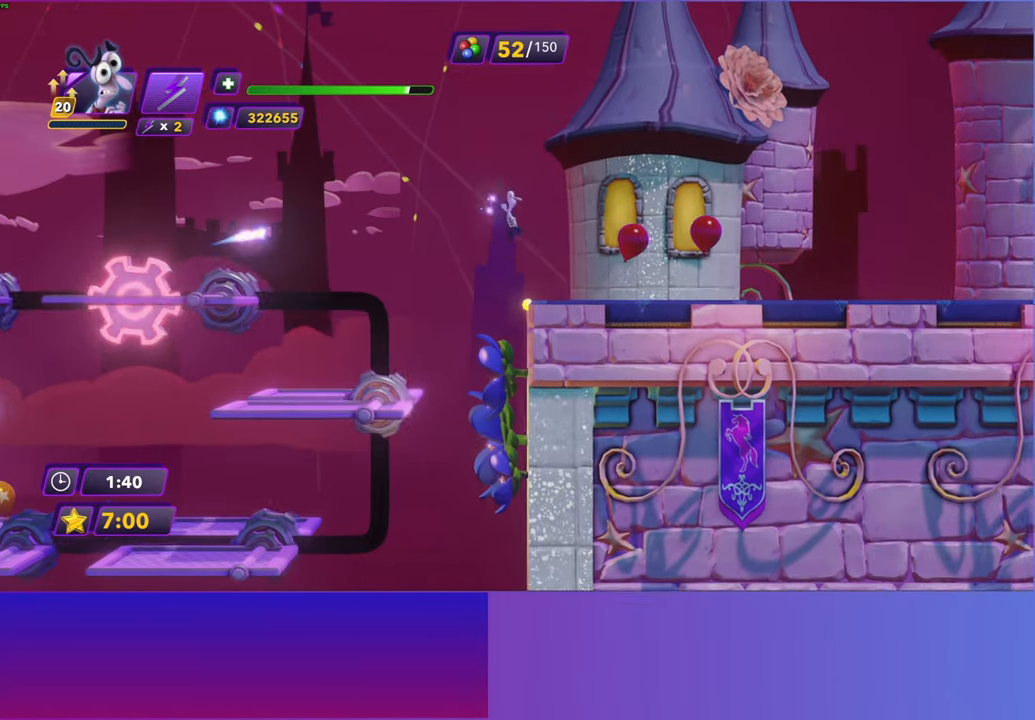
{"buttons": [], "left_stick": "right", "events": [[367, "Y", "down"], [433, "B", "down"], [433, "Y", "up"], [500, "B", "up"]]}
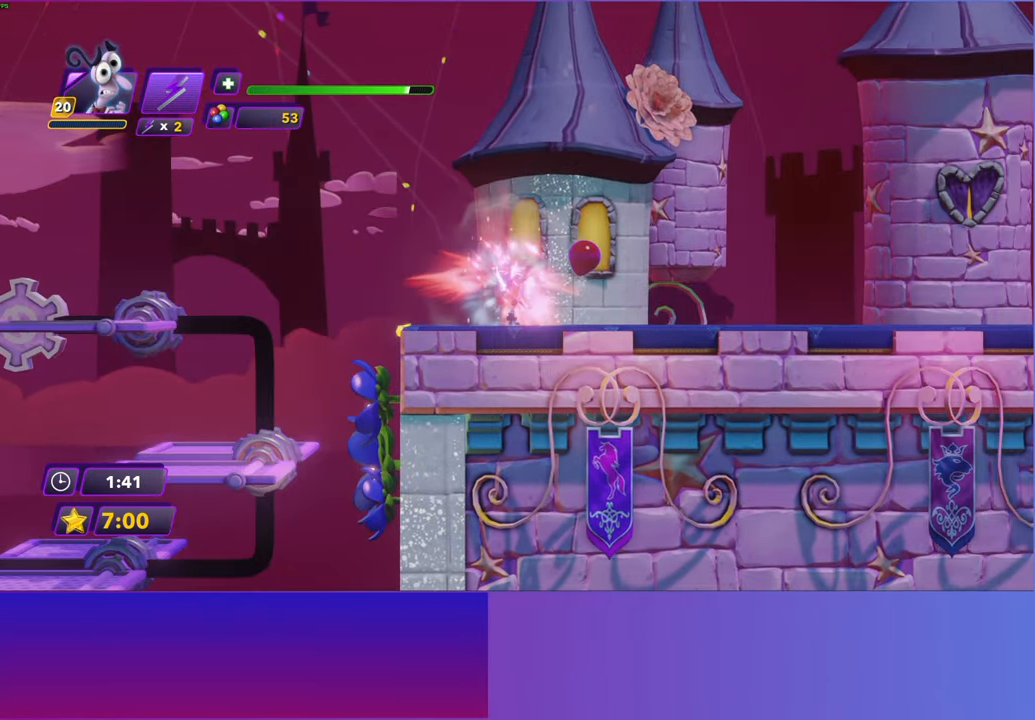
{"buttons": [], "left_stick": "right", "events": [[117, "Y", "down"], [167, "B", "down"], [183, "Y", "up"], [217, "B", "up"], [317, "Y", "down"], [383, "B", "down"], [383, "Y", "up"], [417, "B", "up"]]}
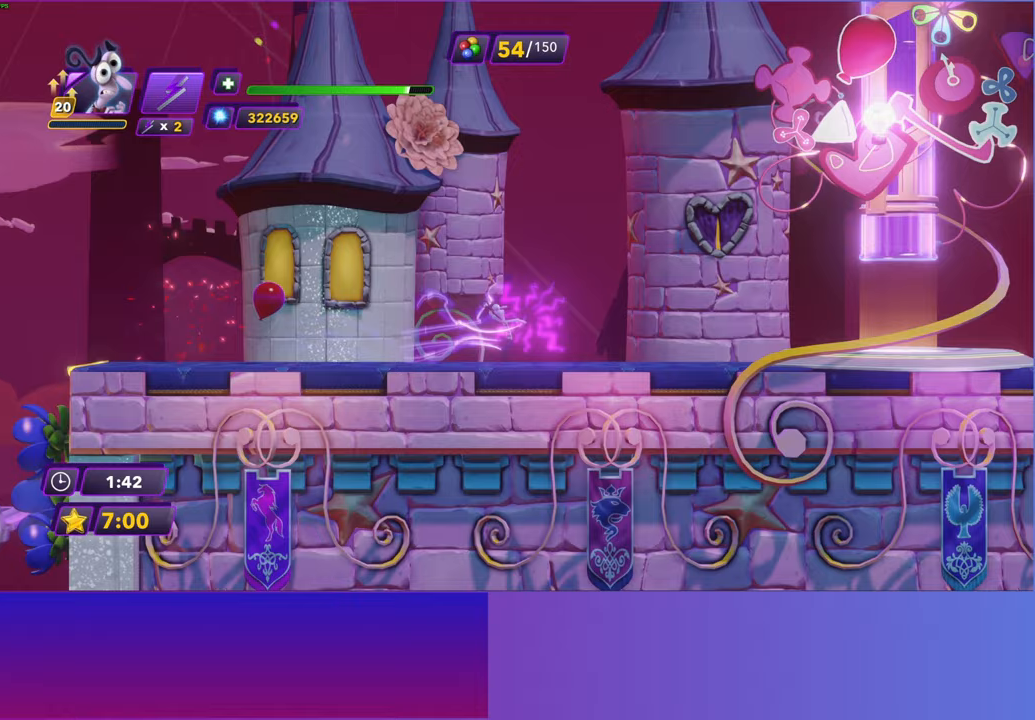
{"buttons": ["B"], "left_stick": "right", "events": [[33, "Y", "down"], [67, "B", "down"], [67, "Y", "up"], [133, "B", "up"], [250, "Y", "down"], [267, "B", "down"], [267, "Y", "up"], [317, "B", "up"], [433, "B", "down"]]}
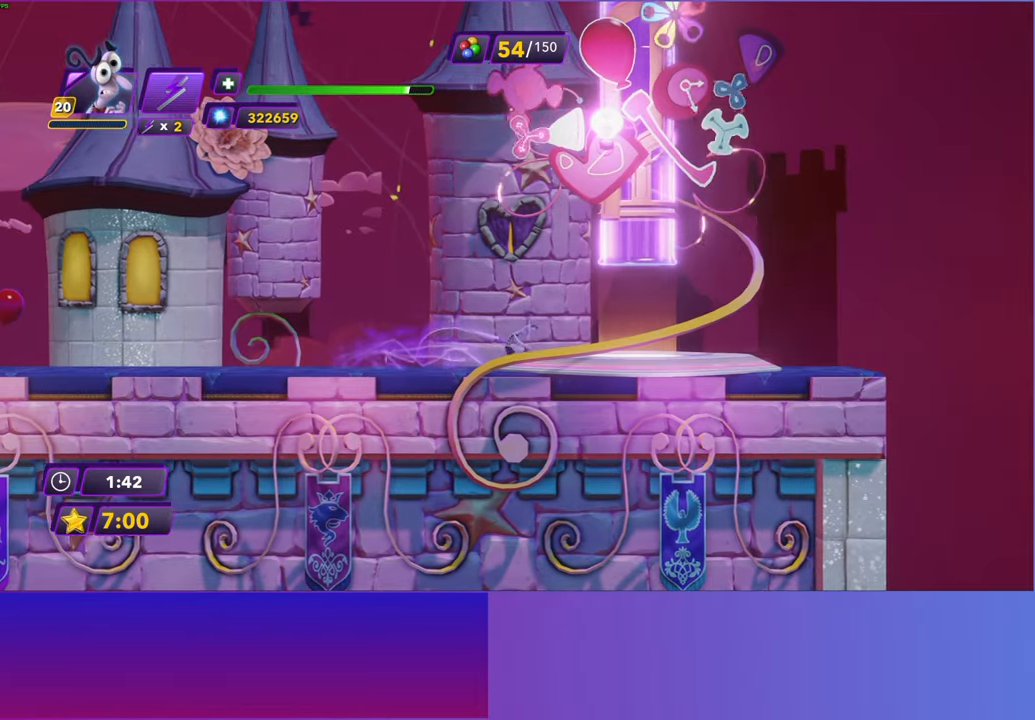
{"buttons": [], "left_stick": "center", "events": [[17, "B", "up"], [50, "left_stick", "center"], [250, "A", "down"], [383, "A", "up"]]}
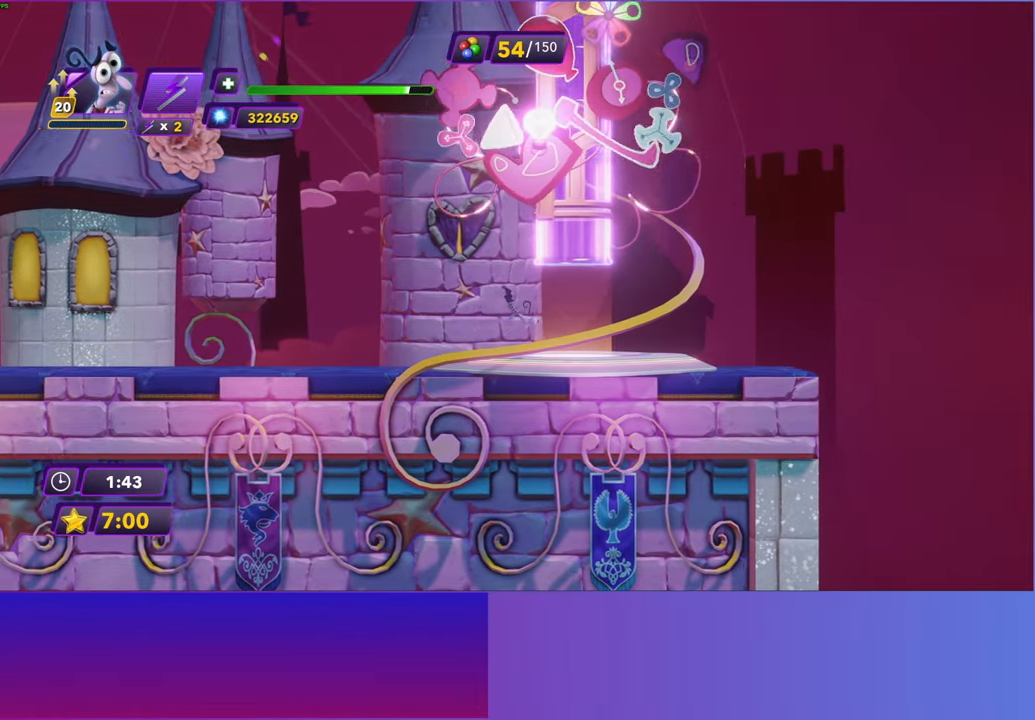
{"buttons": [], "left_stick": "center", "events": []}
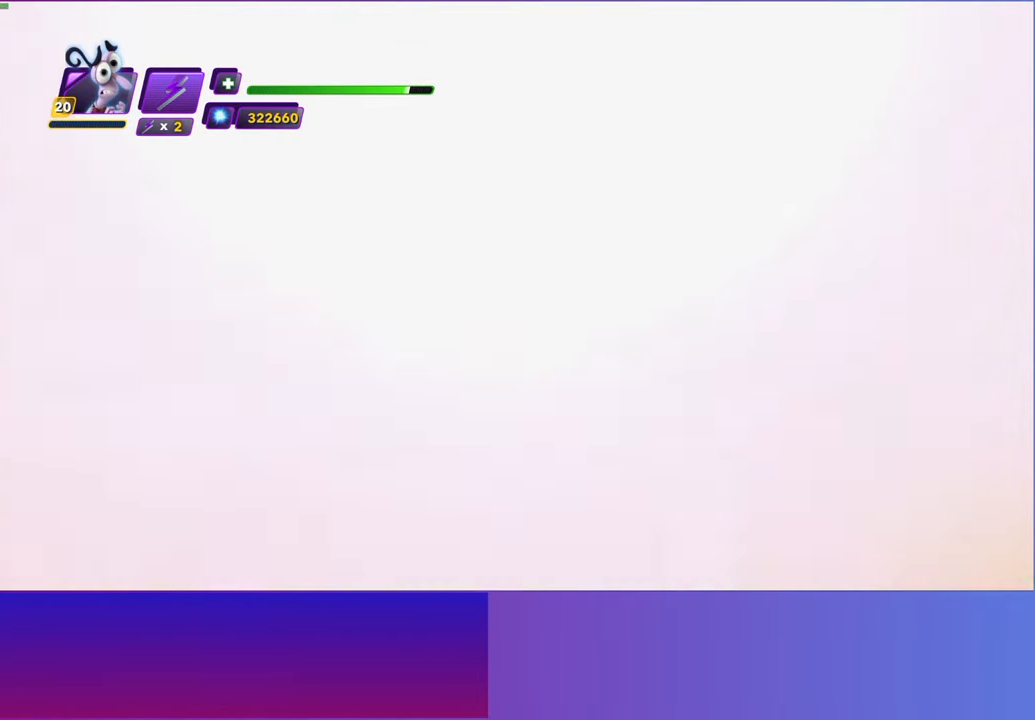
{"buttons": ["A"], "left_stick": "center", "events": [[467, "A", "down"]]}
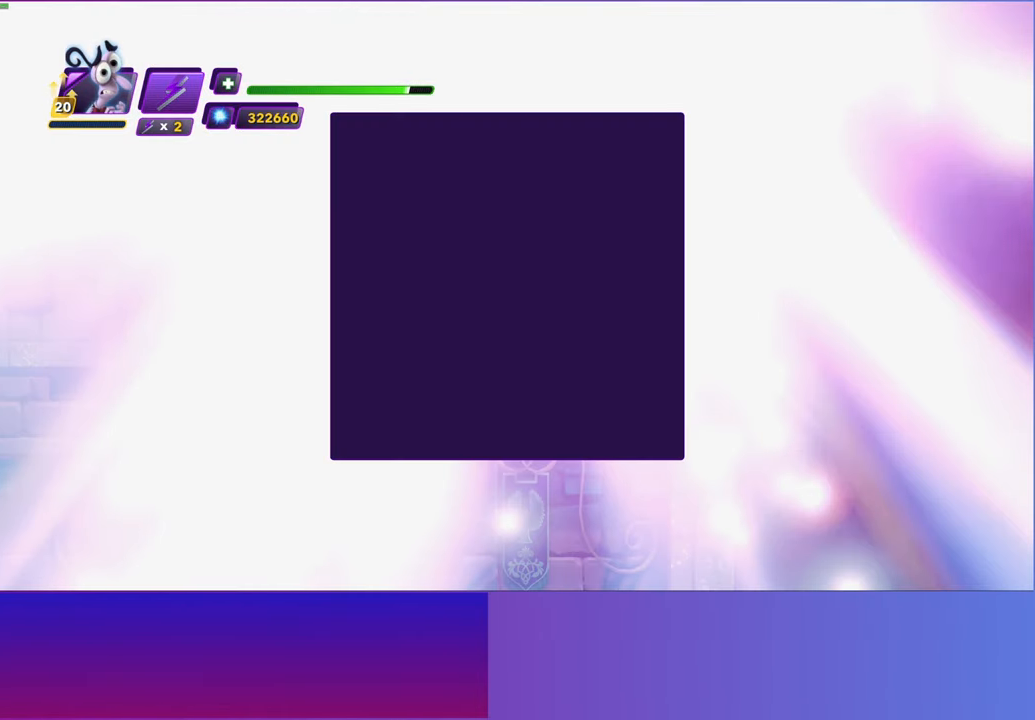
{"buttons": [], "left_stick": "center", "events": [[83, "A", "up"], [183, "A", "down"], [250, "A", "up"], [383, "A", "down"], [450, "A", "up"]]}
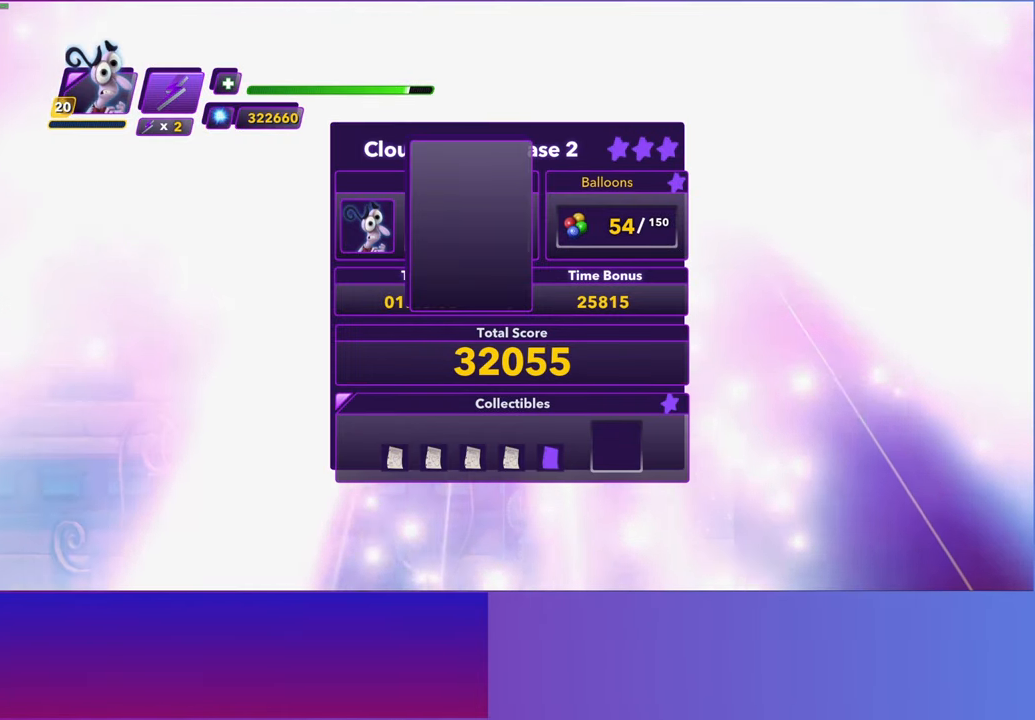
{"buttons": ["A"], "left_stick": "center", "events": [[67, "A", "down"], [133, "A", "up"], [250, "A", "down"], [317, "A", "up"], [450, "A", "down"]]}